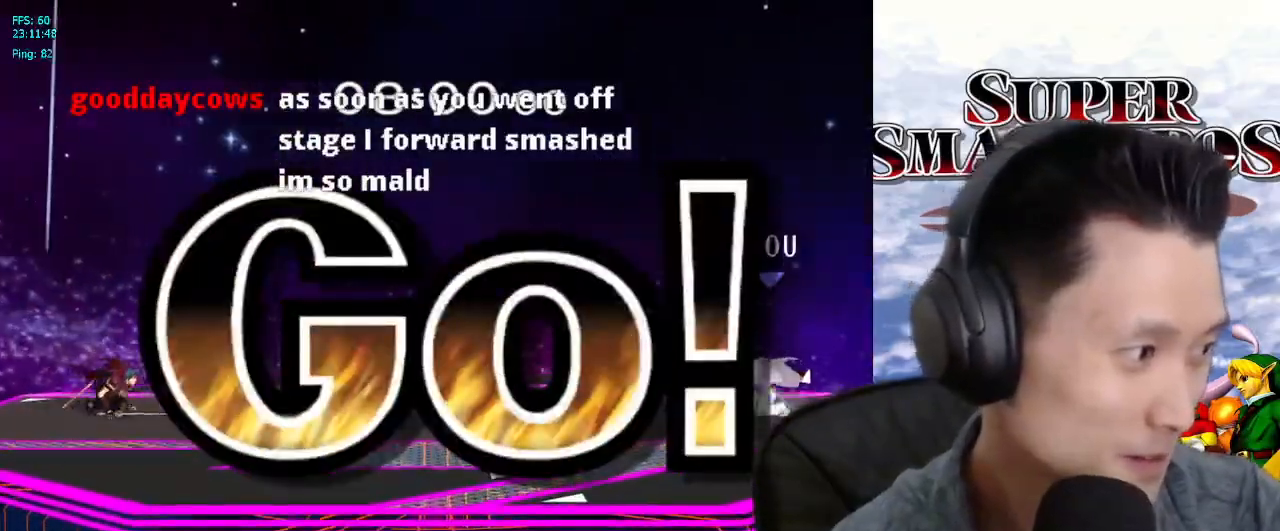
Gameplay with a controller (Nintendo layout); each line is a JSON object with the inputs held at the frame after it. "events" lists button and stick changes between this image and that frame as [ms after this image, input, new state], when the widget could be followed in between. Not read: L3 R3.
{"buttons": [], "left_stick": "left", "right_stick": "center", "events": [[400, "left_stick", "left"]]}
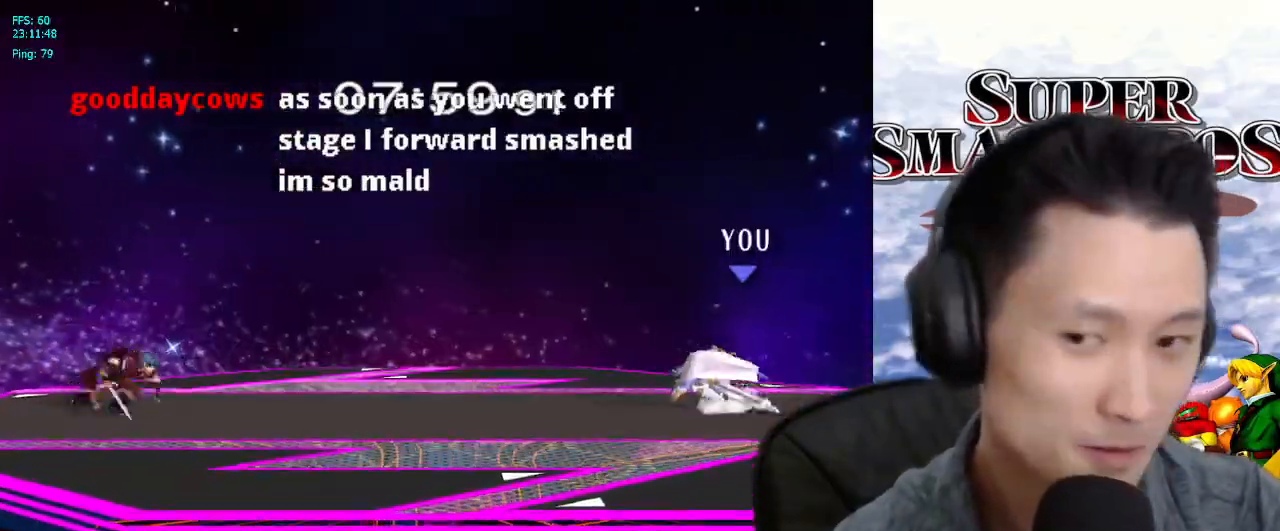
{"buttons": [], "left_stick": "left", "right_stick": "center", "events": [[67, "left_stick", "right"], [200, "left_stick", "left"], [317, "left_stick", "right"], [417, "left_stick", "left"]]}
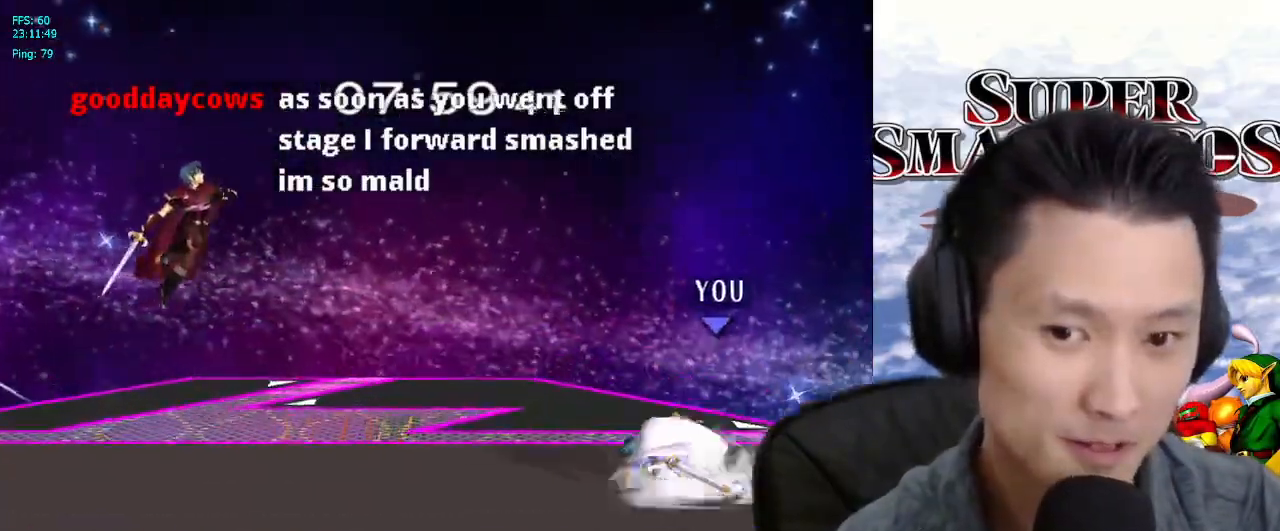
{"buttons": [], "left_stick": "left", "right_stick": "center", "events": [[67, "left_stick", "right"], [167, "left_stick", "left"], [333, "left_stick", "right"], [417, "left_stick", "left"]]}
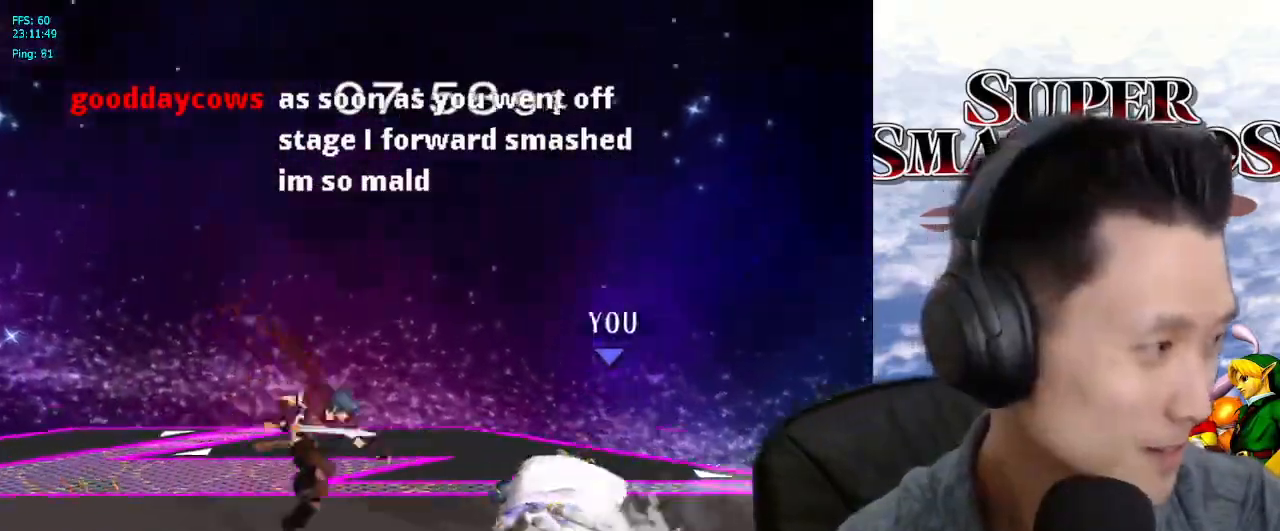
{"buttons": [], "left_stick": "center", "right_stick": "center", "events": [[67, "left_stick", "right"], [233, "left_stick", "left"], [350, "left_stick", "right"], [500, "left_stick", "center"]]}
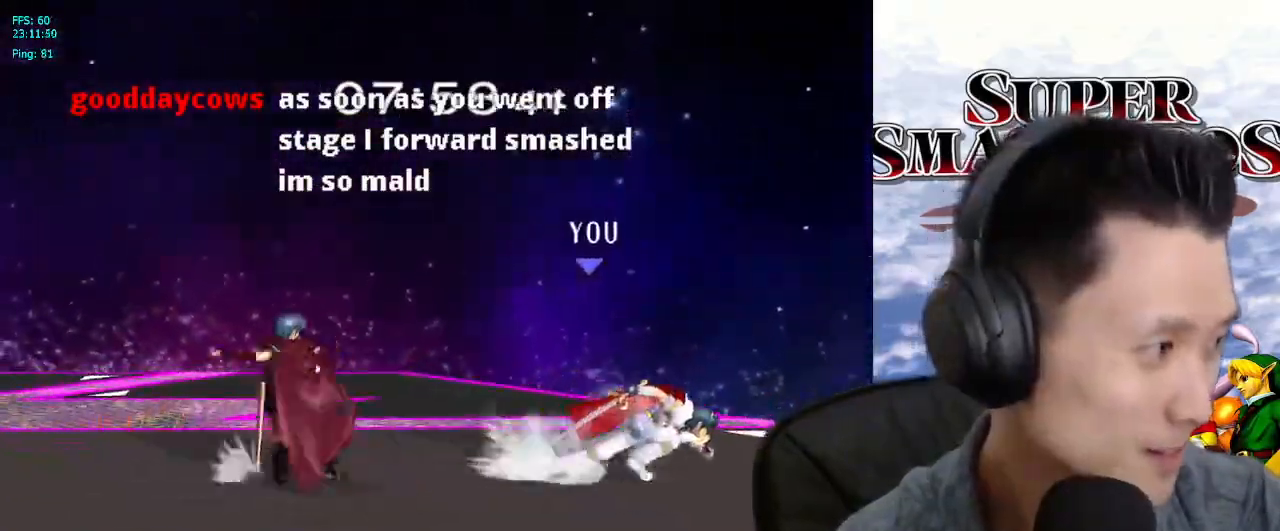
{"buttons": [], "left_stick": "right", "right_stick": "center", "events": [[67, "left_stick", "left"], [250, "left_stick", "right"], [367, "left_stick", "left"], [500, "left_stick", "right"]]}
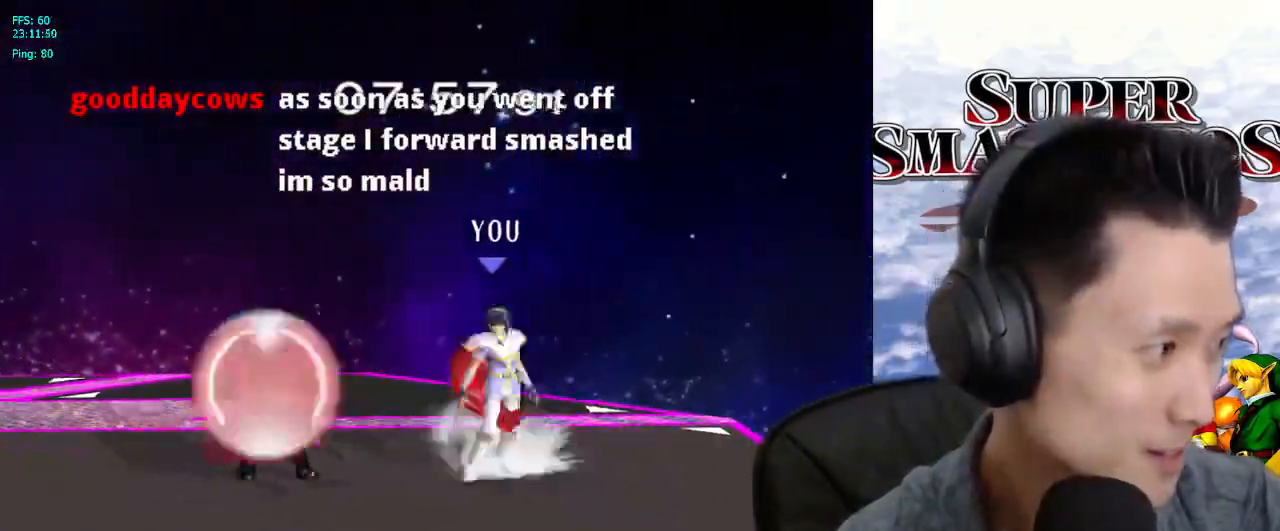
{"buttons": [], "left_stick": "right", "right_stick": "center", "events": [[133, "left_stick", "center"], [300, "left_stick", "left"], [467, "left_stick", "right"]]}
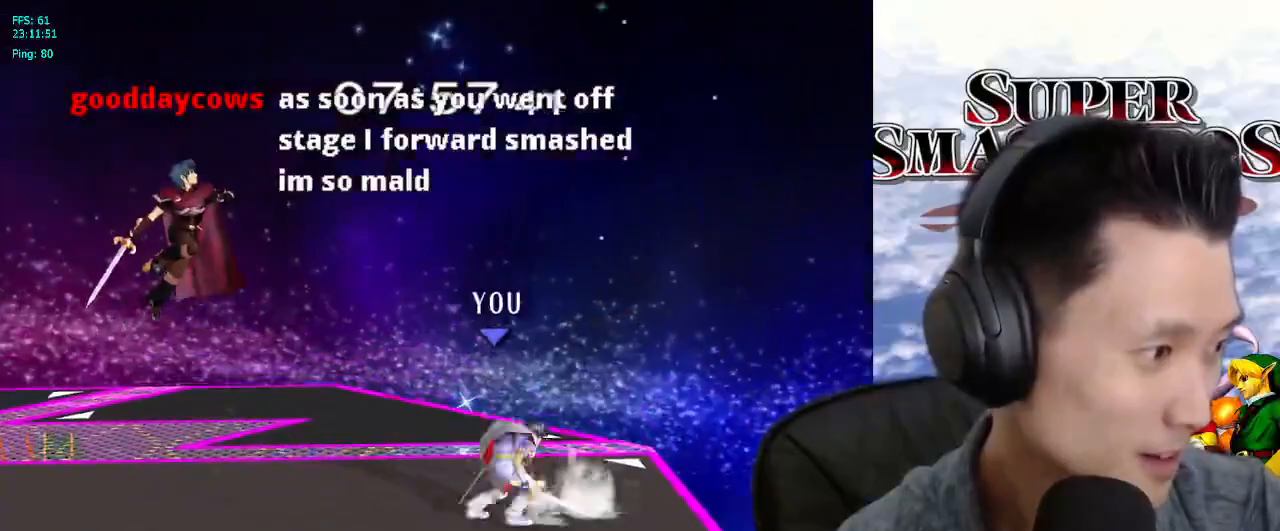
{"buttons": [], "left_stick": "left", "right_stick": "center", "events": [[117, "left_stick", "left"], [400, "X", "down"], [433, "X", "up"]]}
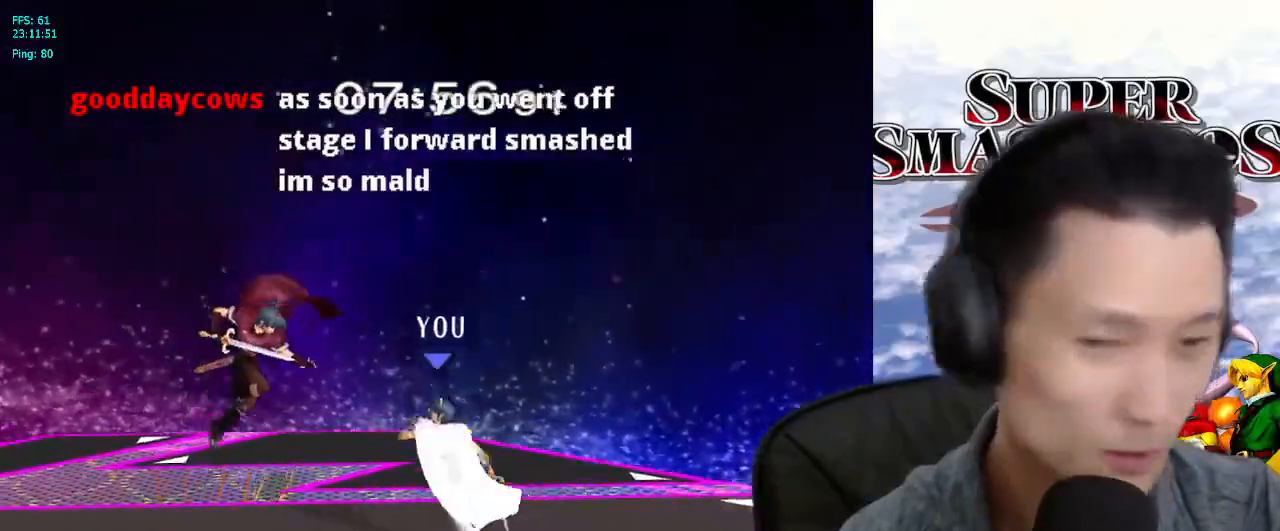
{"buttons": [], "left_stick": "left", "right_stick": "center", "events": []}
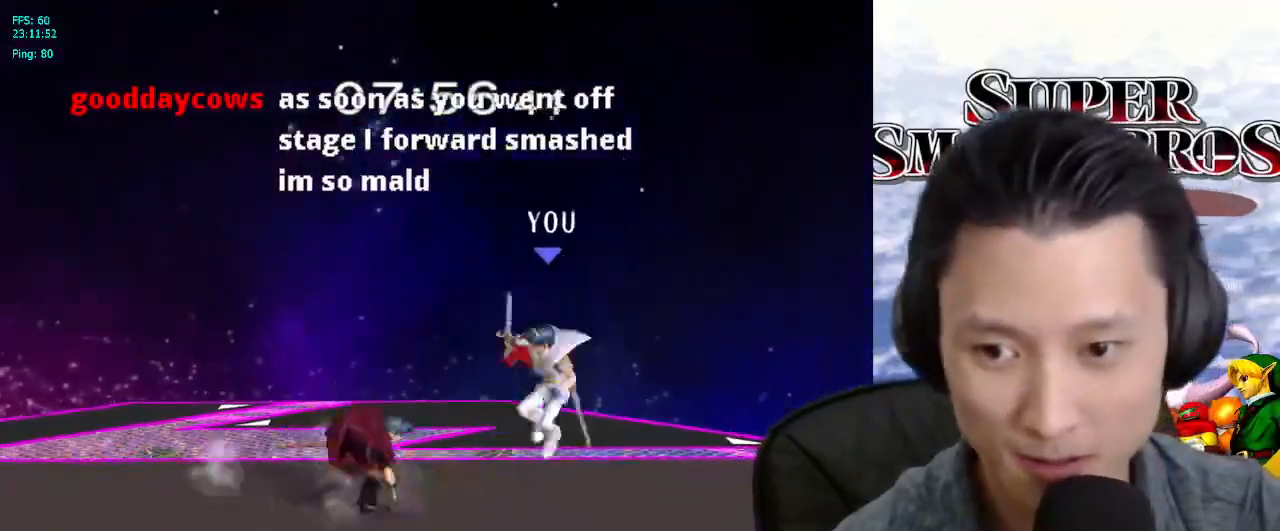
{"buttons": ["L1"], "left_stick": "left", "right_stick": "center", "events": [[167, "L1", "down"]]}
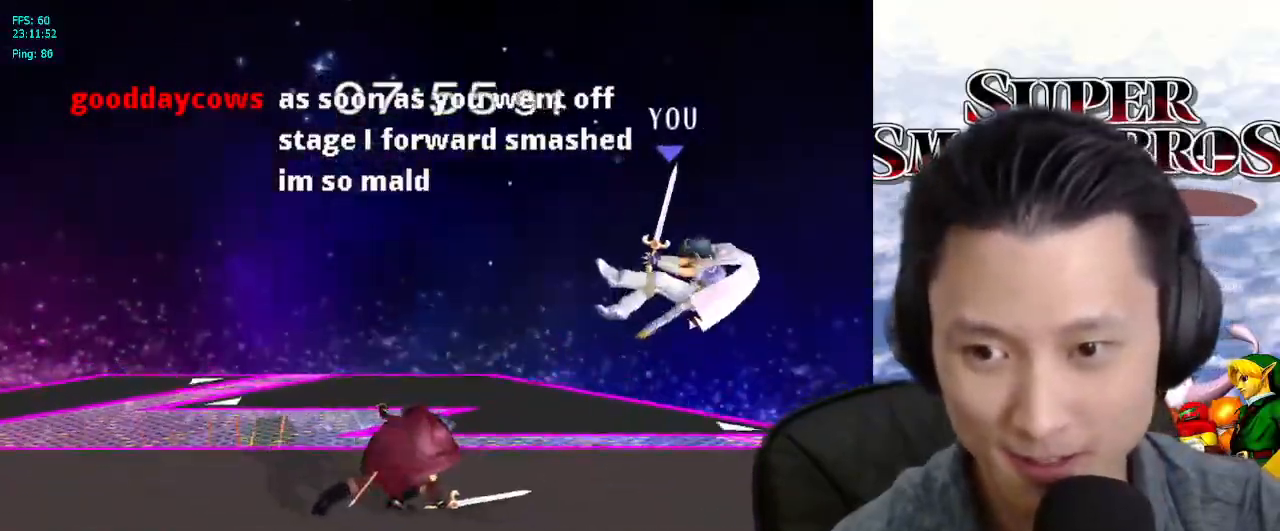
{"buttons": [], "left_stick": "left", "right_stick": "center", "events": [[133, "L1", "up"], [250, "left_stick", "right"], [367, "left_stick", "left"]]}
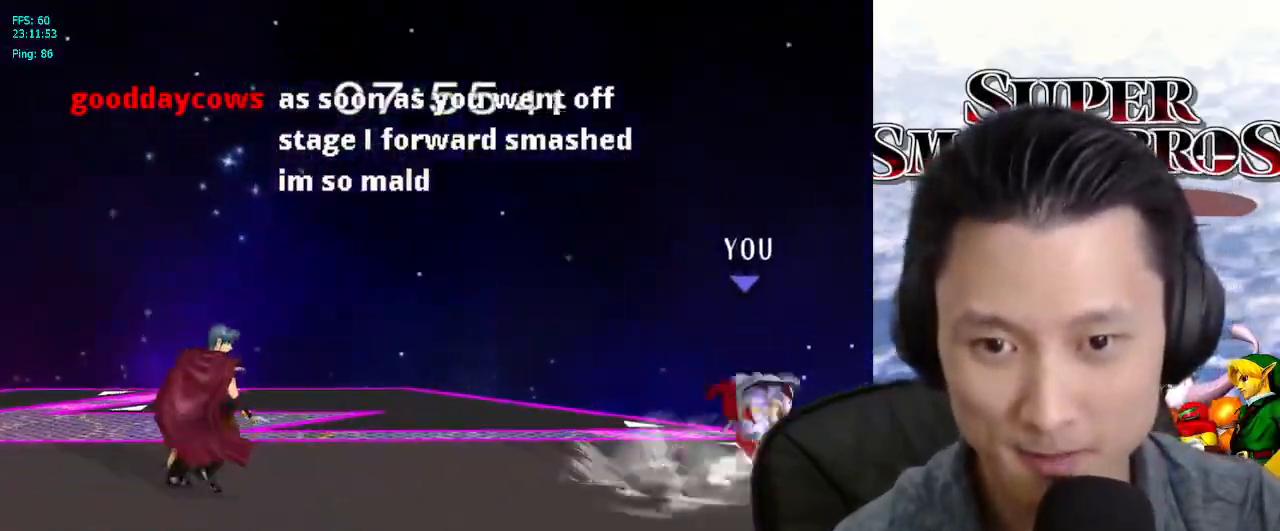
{"buttons": ["L1"], "left_stick": "left", "right_stick": "center", "events": [[400, "L1", "down"]]}
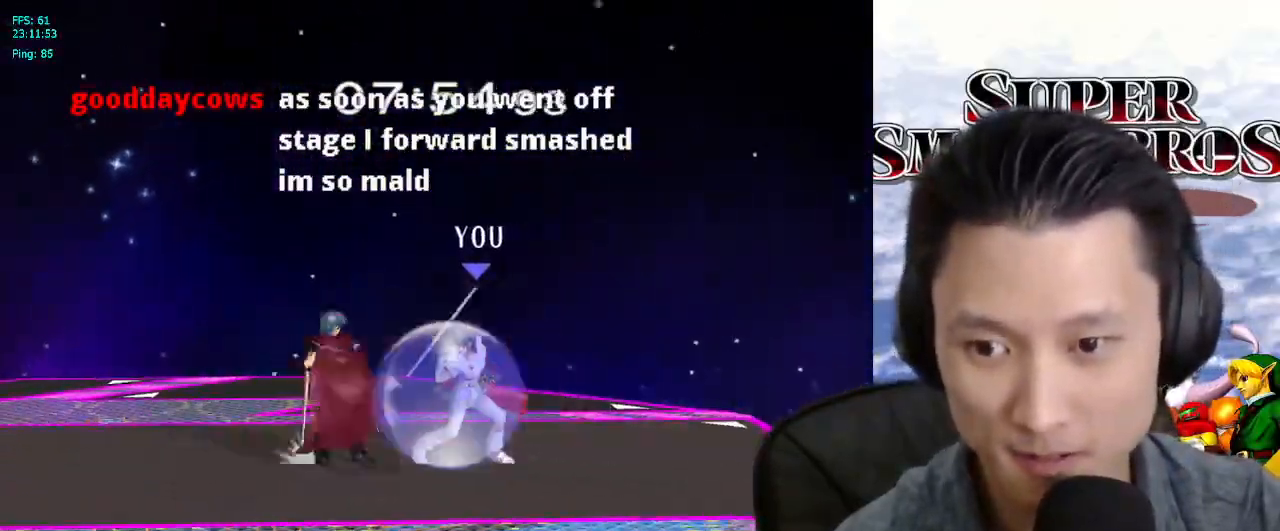
{"buttons": ["L1"], "left_stick": "center", "right_stick": "center", "events": [[250, "A", "down"], [333, "A", "up"], [483, "left_stick", "center"]]}
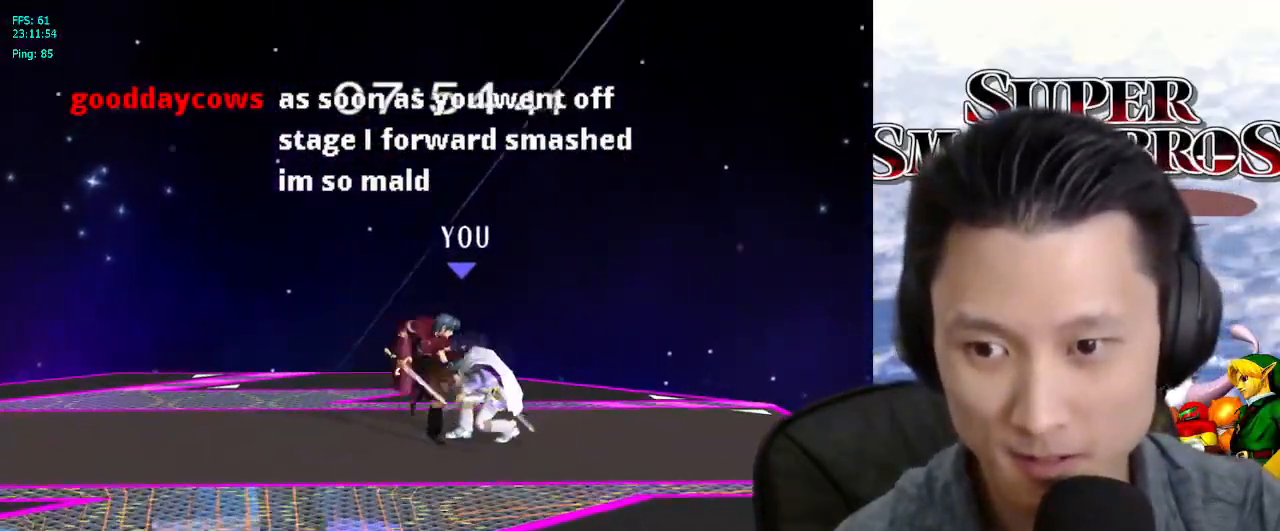
{"buttons": [], "left_stick": "left", "right_stick": "center", "events": [[50, "left_stick", "right"], [217, "left_stick", "left"], [233, "L1", "up"], [250, "X", "down"], [333, "X", "up"], [350, "left_stick", "right"], [417, "Y", "down"], [433, "left_stick", "left"], [500, "Y", "up"]]}
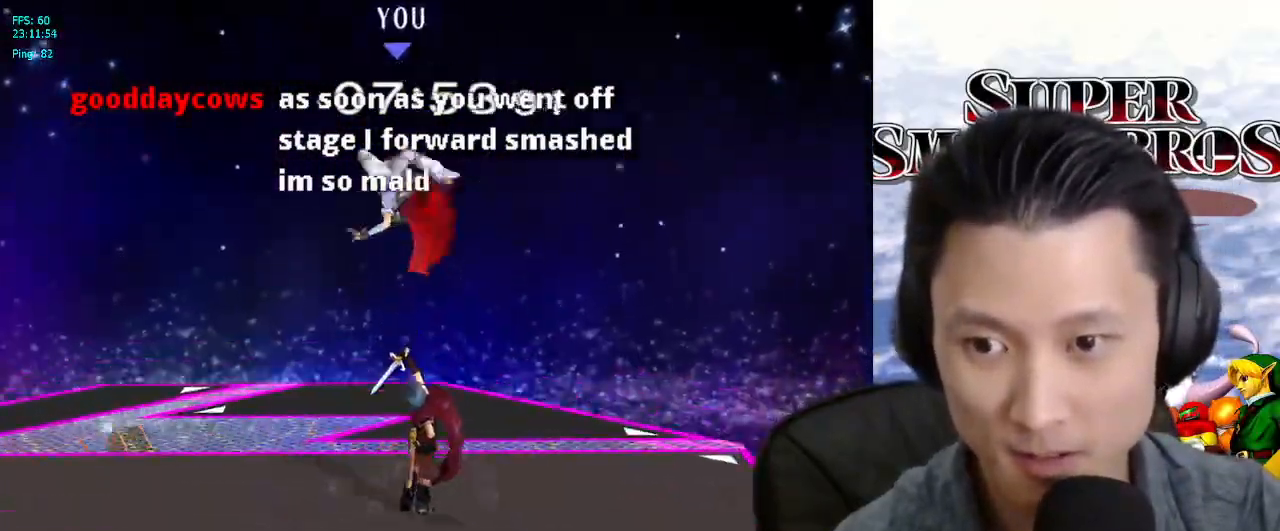
{"buttons": [], "left_stick": "left", "right_stick": "center", "events": [[100, "left_stick", "center"], [367, "left_stick", "left"]]}
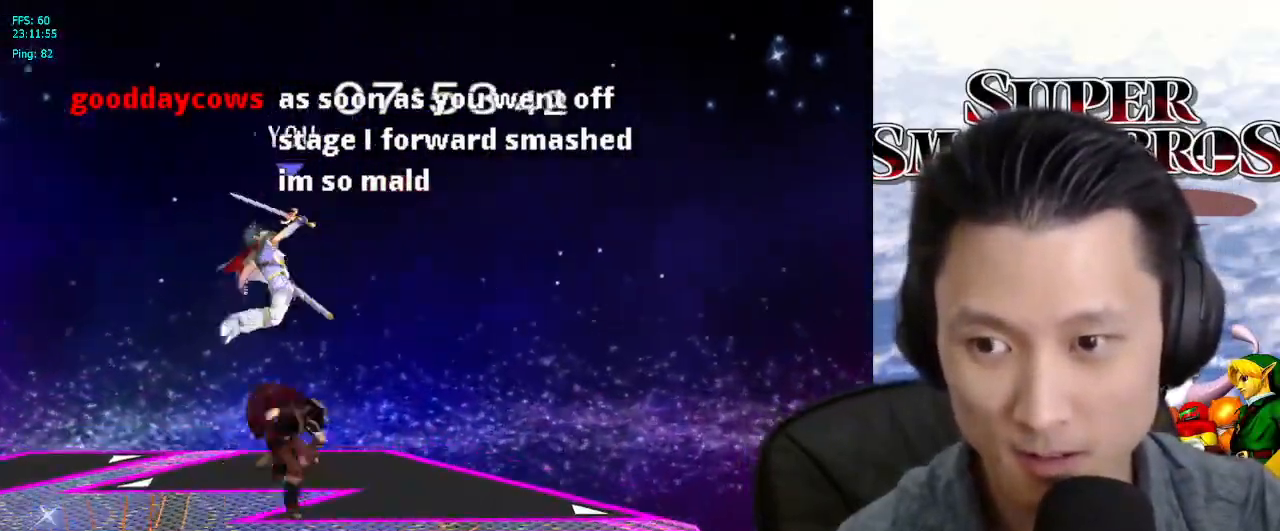
{"buttons": [], "left_stick": "center", "right_stick": "center", "events": [[50, "B", "down"], [100, "B", "up"], [350, "left_stick", "center"]]}
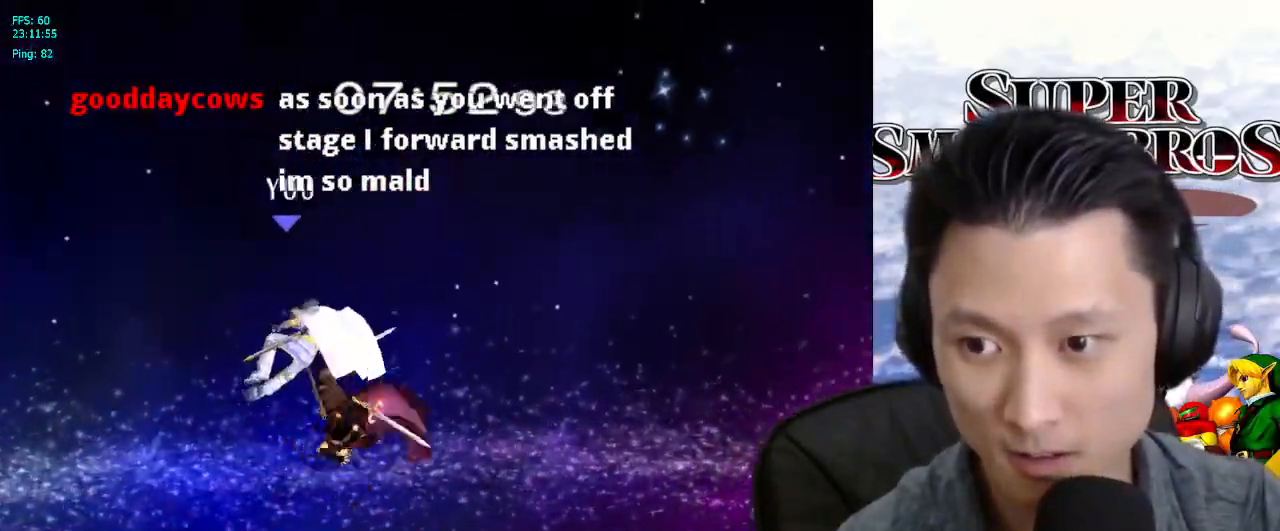
{"buttons": [], "left_stick": "up-right", "right_stick": "center", "events": [[67, "left_stick", "down"], [133, "right_stick", "up-left"], [183, "left_stick", "right"], [183, "right_stick", "center"], [333, "L1", "down"], [467, "L1", "up"], [483, "left_stick", "up-right"]]}
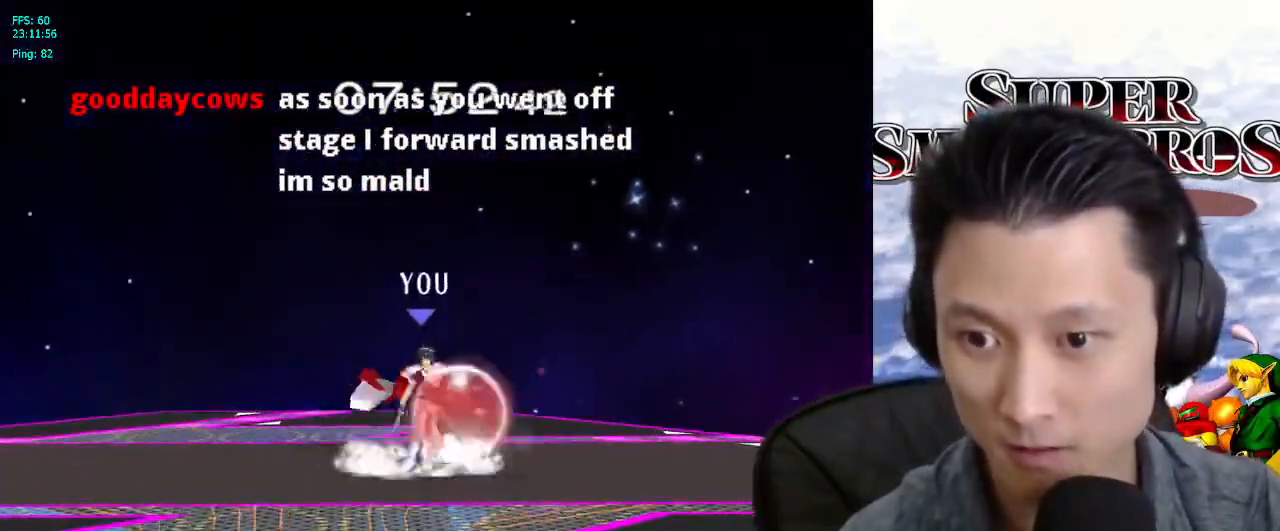
{"buttons": [], "left_stick": "up", "right_stick": "center", "events": [[83, "left_stick", "up"], [117, "A", "down"], [183, "A", "up"], [233, "A", "down"], [333, "A", "up"], [383, "A", "down"], [450, "A", "up"]]}